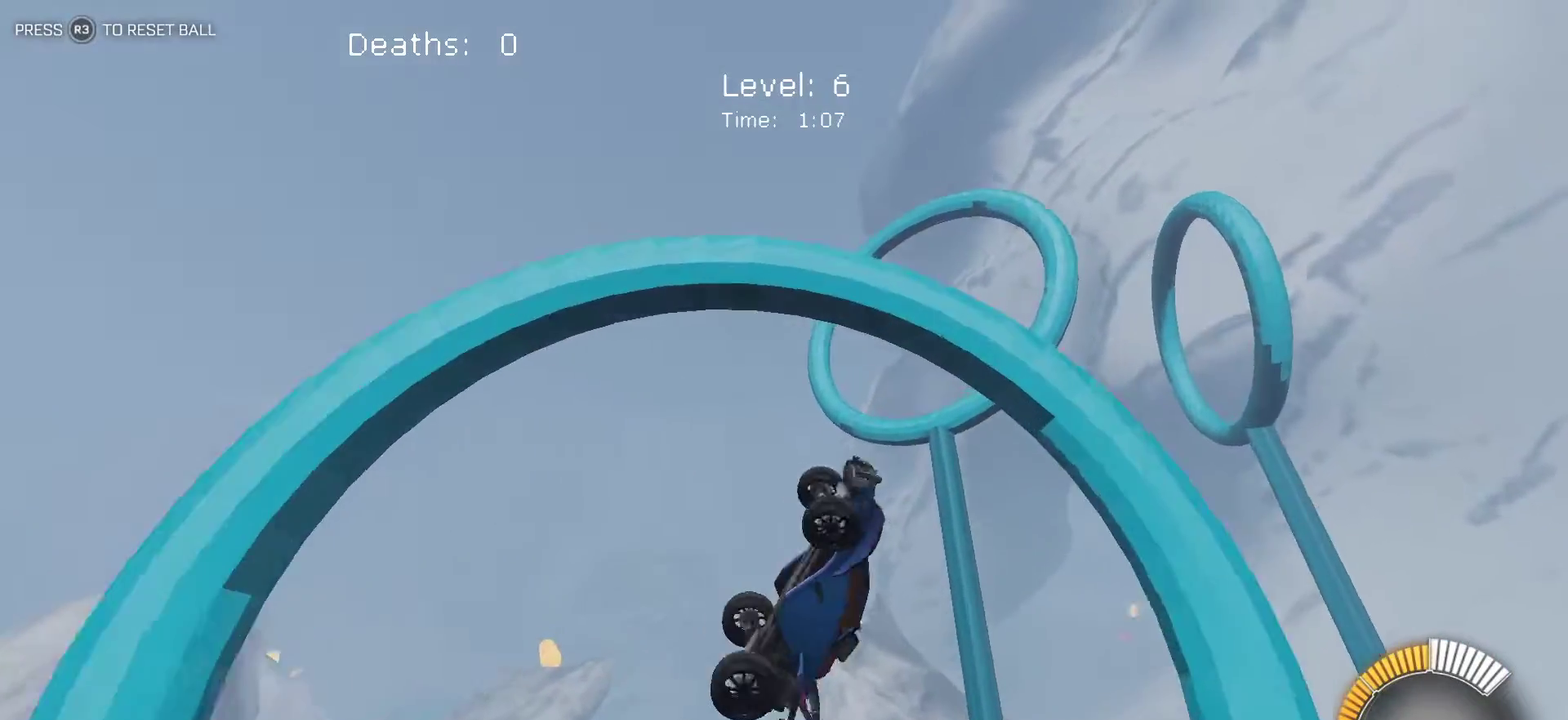
Gameplay with a controller (PlayStation layout); each line is a JSON object with the inputs held at the frame after it. "events" lists button and stick changes between this image and that frame as [ms after this image, input, new state], when the widget could be followed in between. Not read: R1 R2 R3 right_stick.
{"buttons": ["L1"], "left_stick": "up-right", "events": [[117, "left_stick", "up-left"], [183, "left_stick", "up"], [250, "left_stick", "up-right"]]}
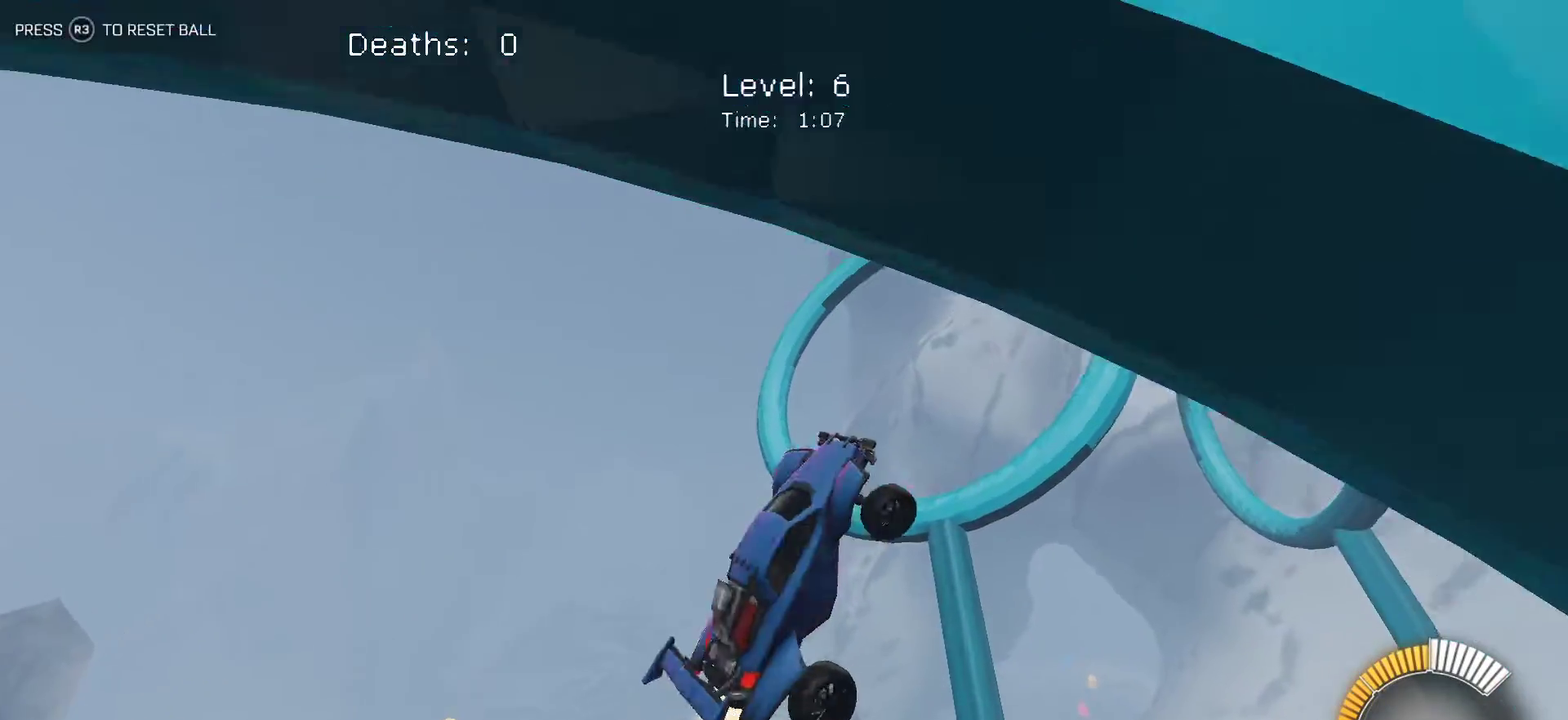
{"buttons": ["L1"], "left_stick": "down", "events": [[133, "left_stick", "right"], [283, "left_stick", "down-right"], [467, "left_stick", "down"]]}
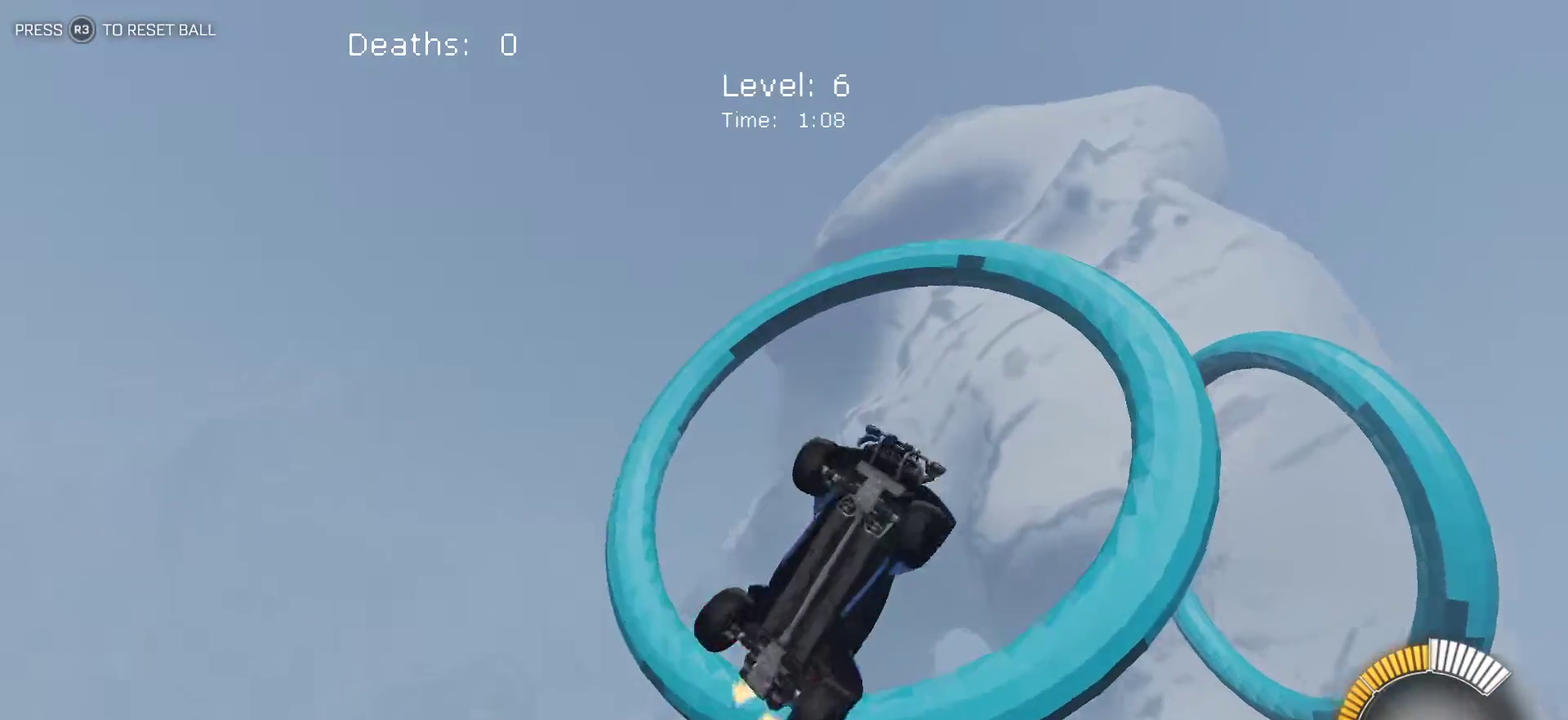
{"buttons": ["L1"], "left_stick": "up-right", "events": [[17, "left_stick", "down-left"], [100, "left_stick", "left"], [200, "left_stick", "up-left"], [267, "left_stick", "up"], [367, "left_stick", "up-right"]]}
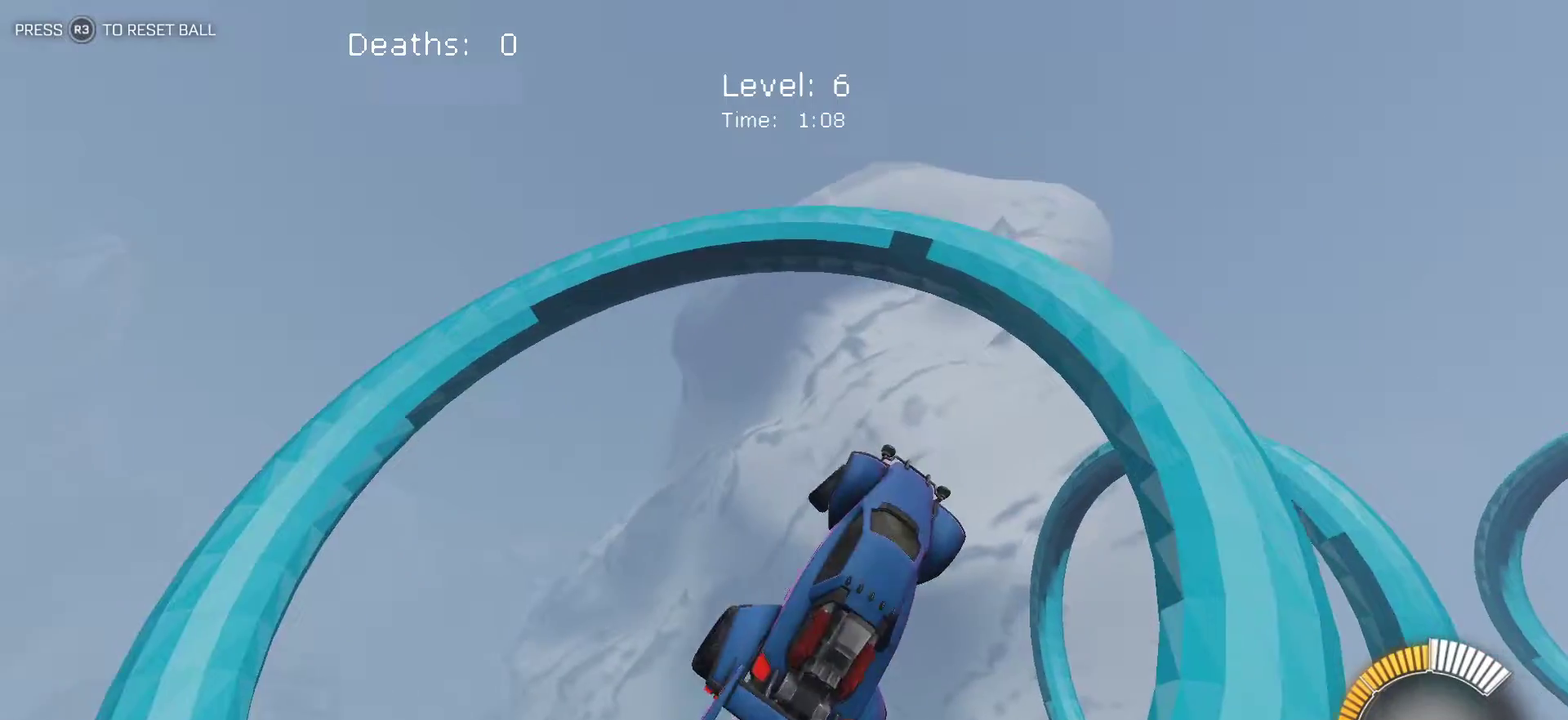
{"buttons": ["L1"], "left_stick": "right", "events": [[333, "left_stick", "right"]]}
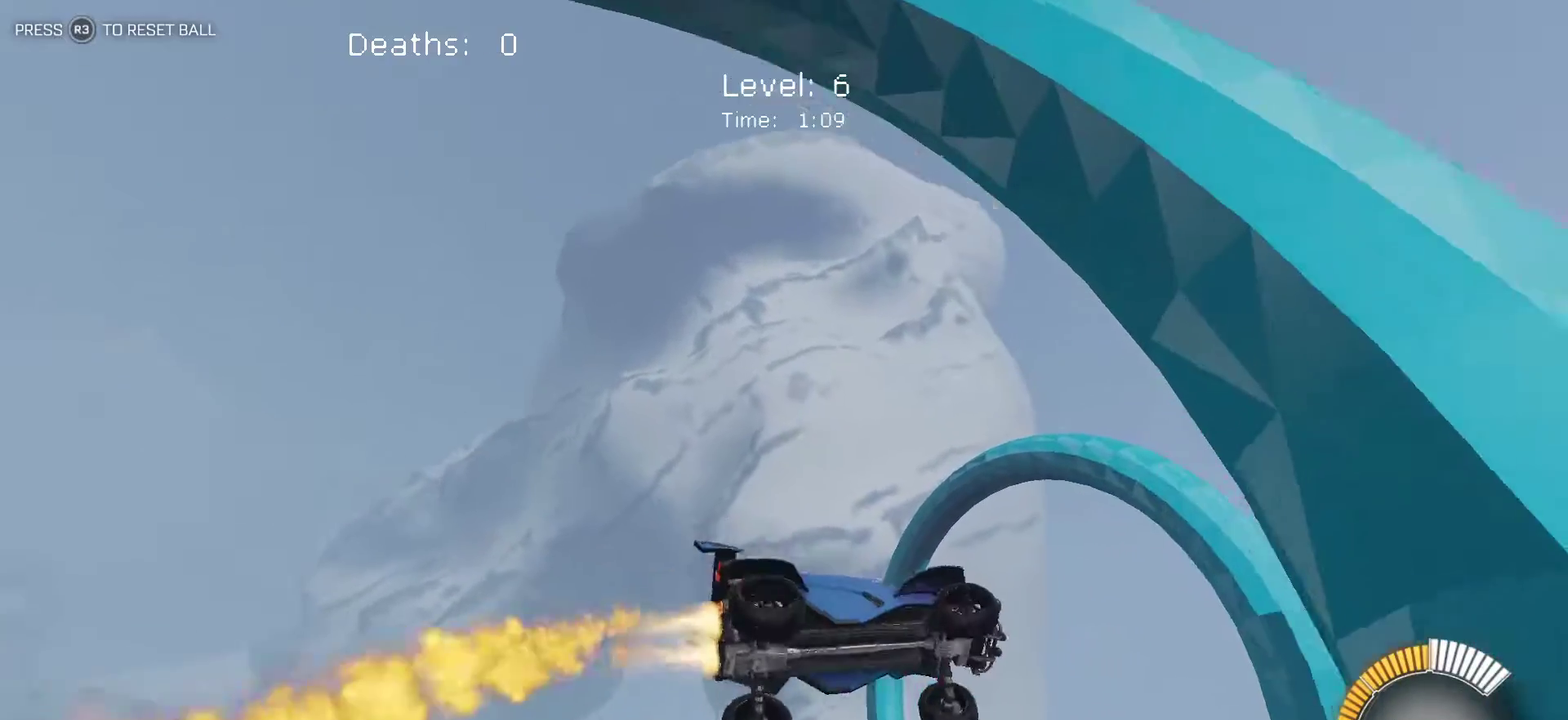
{"buttons": ["L1"], "left_stick": "left", "events": [[283, "left_stick", "left"]]}
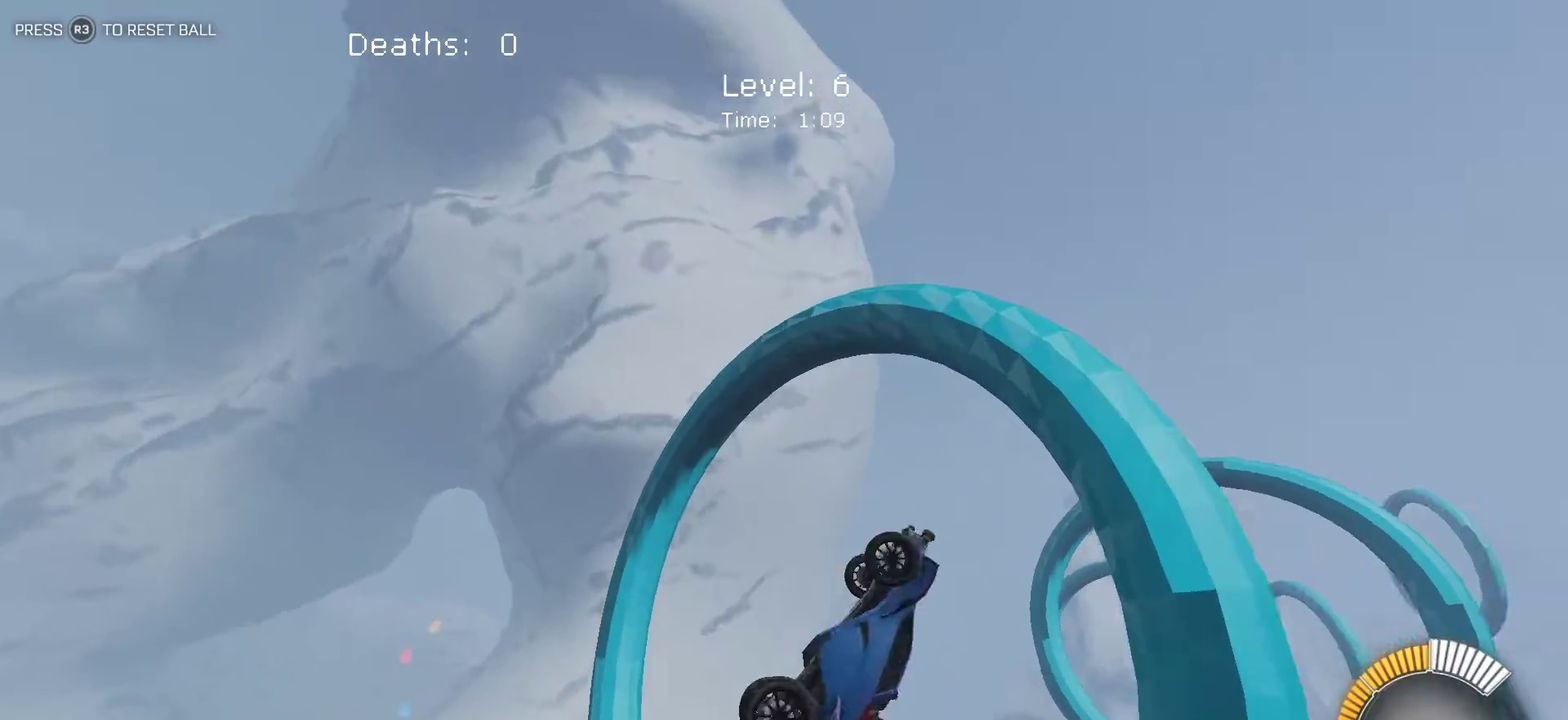
{"buttons": ["L1"], "left_stick": "right", "events": [[183, "left_stick", "up-right"], [483, "left_stick", "right"]]}
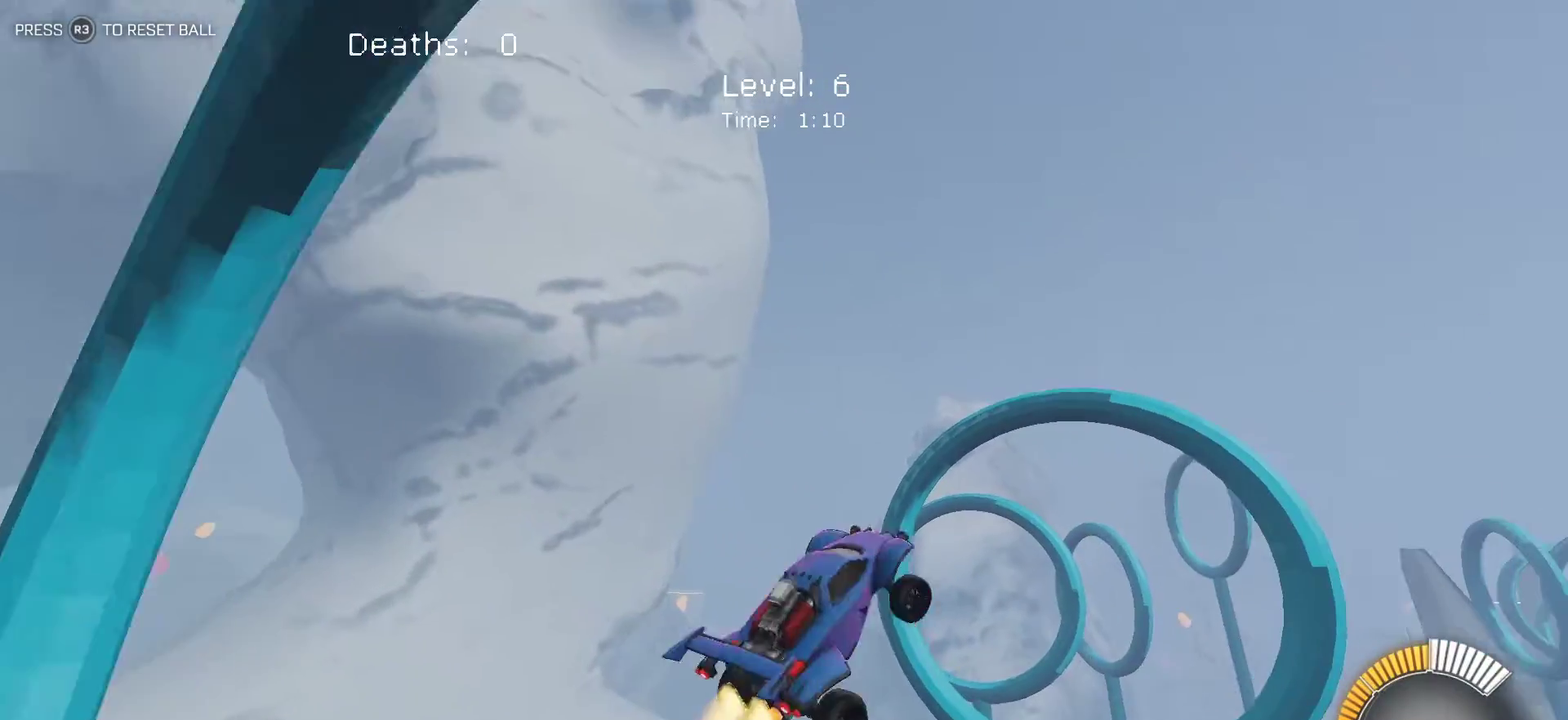
{"buttons": ["L1"], "left_stick": "up", "events": [[417, "left_stick", "up-right"], [467, "left_stick", "up"]]}
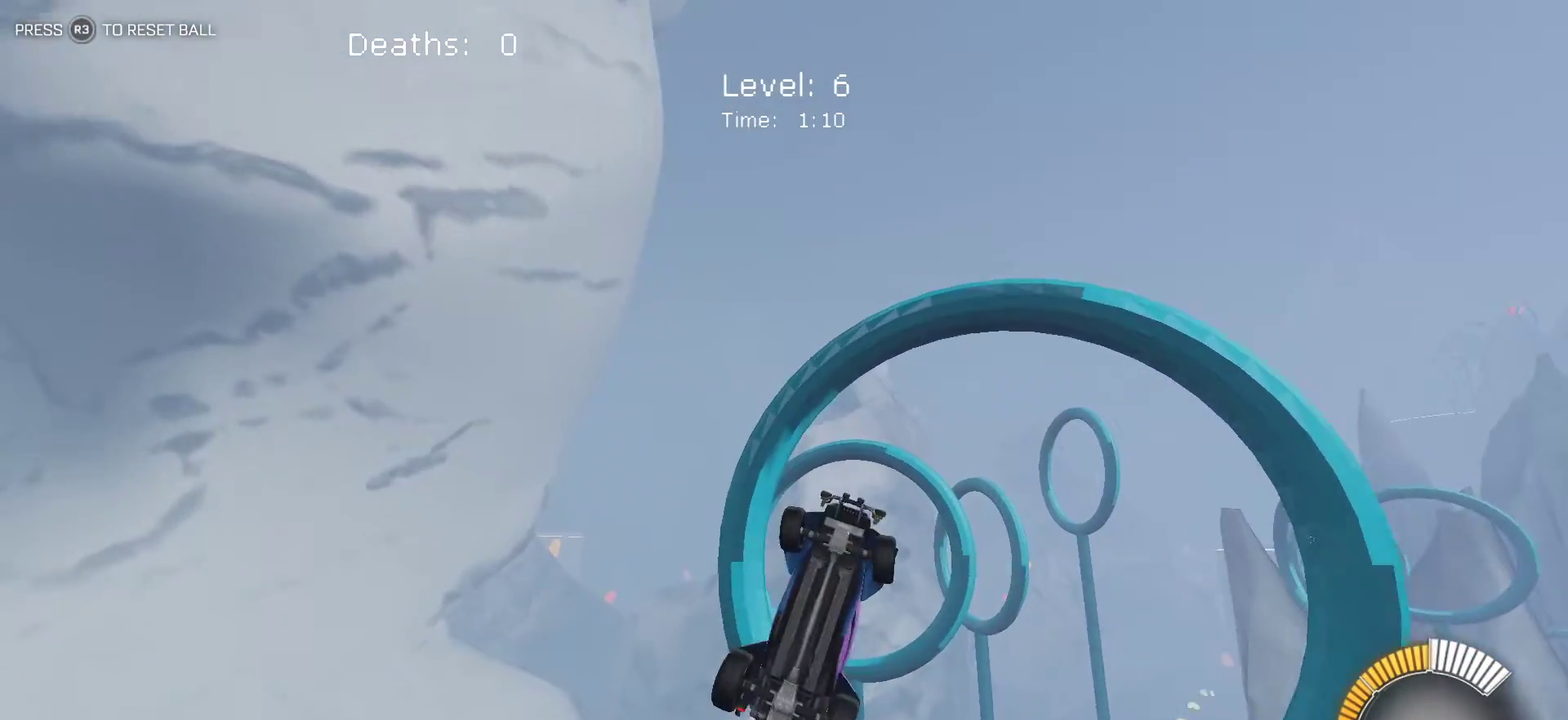
{"buttons": ["L1"], "left_stick": "right", "events": [[17, "left_stick", "up-left"], [167, "left_stick", "left"], [283, "left_stick", "up-left"], [350, "left_stick", "up-right"], [417, "left_stick", "right"]]}
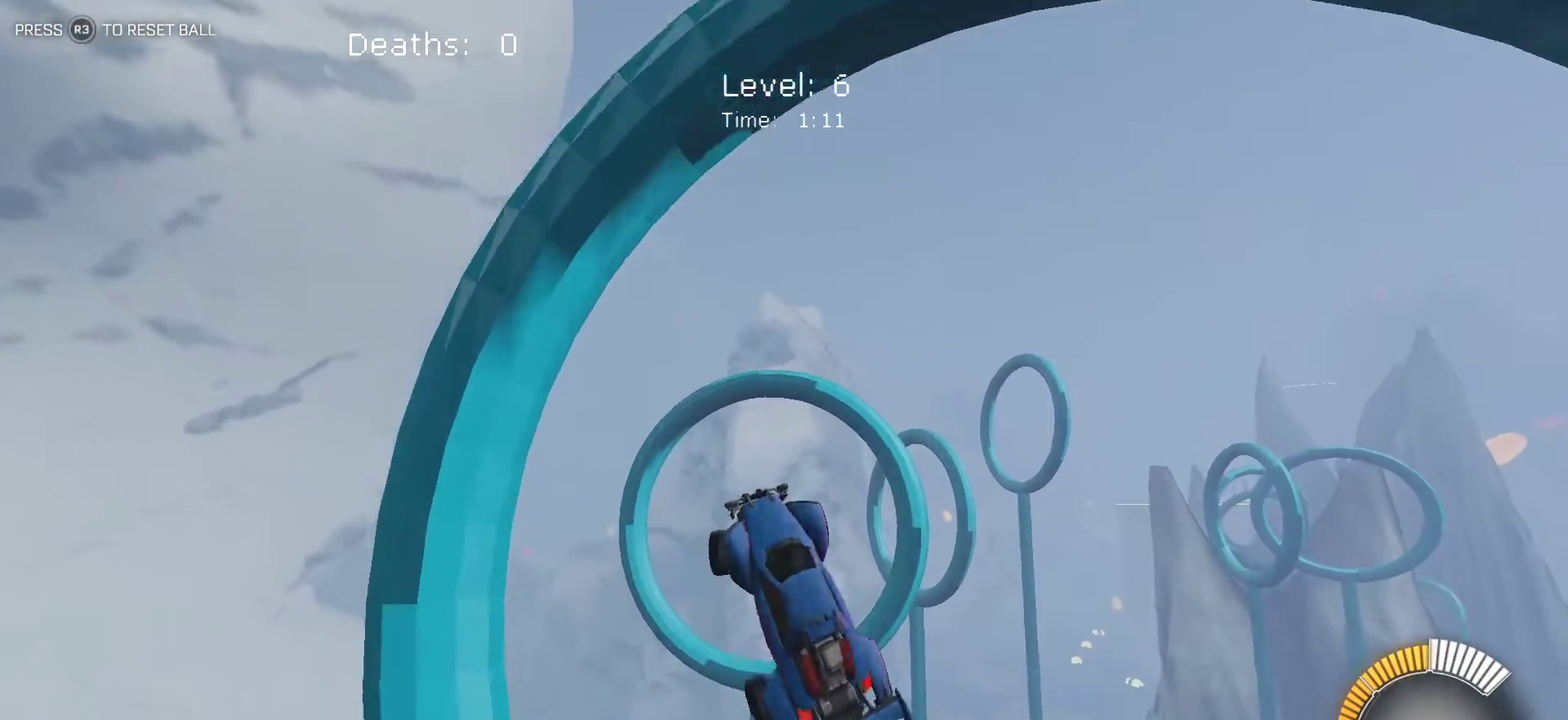
{"buttons": ["L1"], "left_stick": "down-right", "events": [[167, "left_stick", "up-right"], [283, "left_stick", "right"], [500, "left_stick", "down-right"]]}
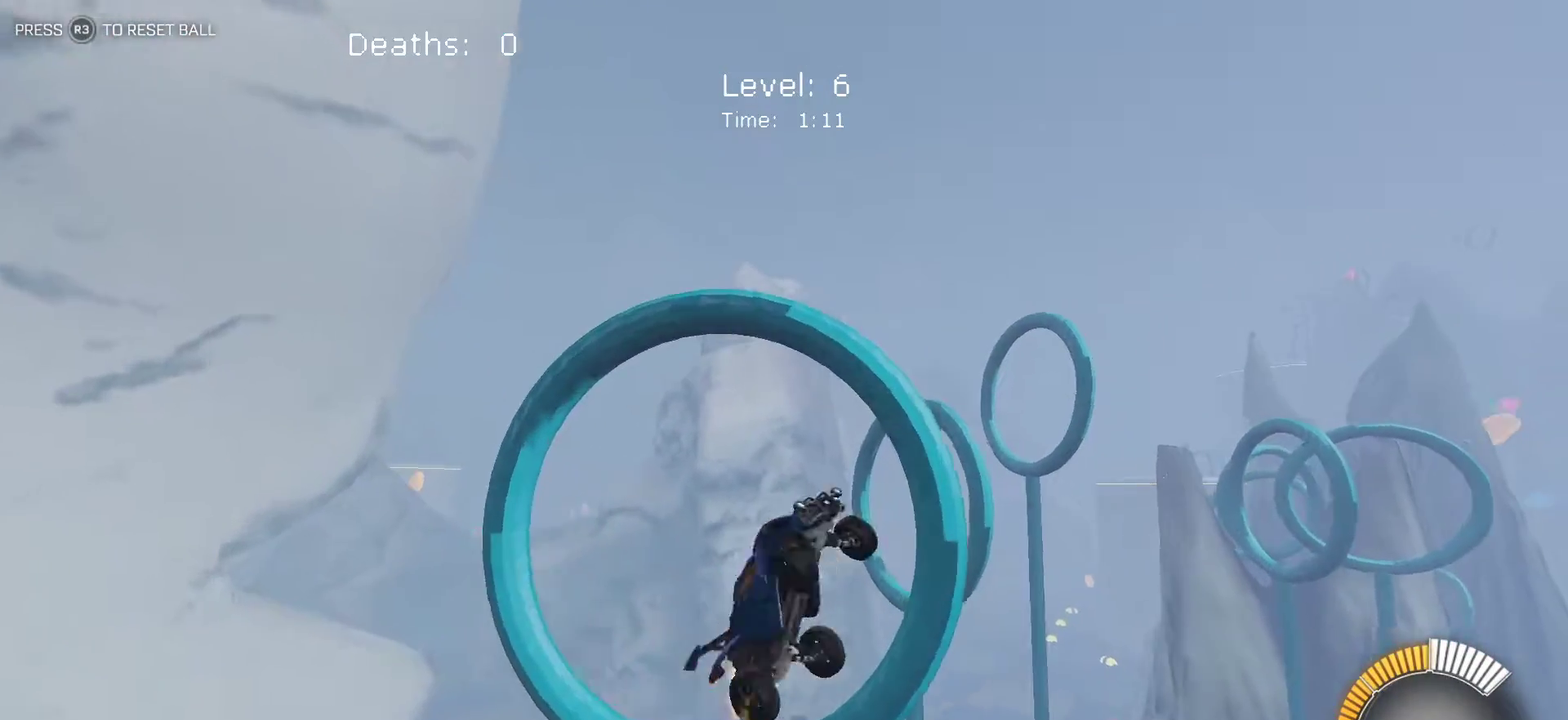
{"buttons": ["L1"], "left_stick": "up", "events": [[50, "left_stick", "down"], [100, "left_stick", "down-left"], [333, "left_stick", "left"], [433, "left_stick", "up"]]}
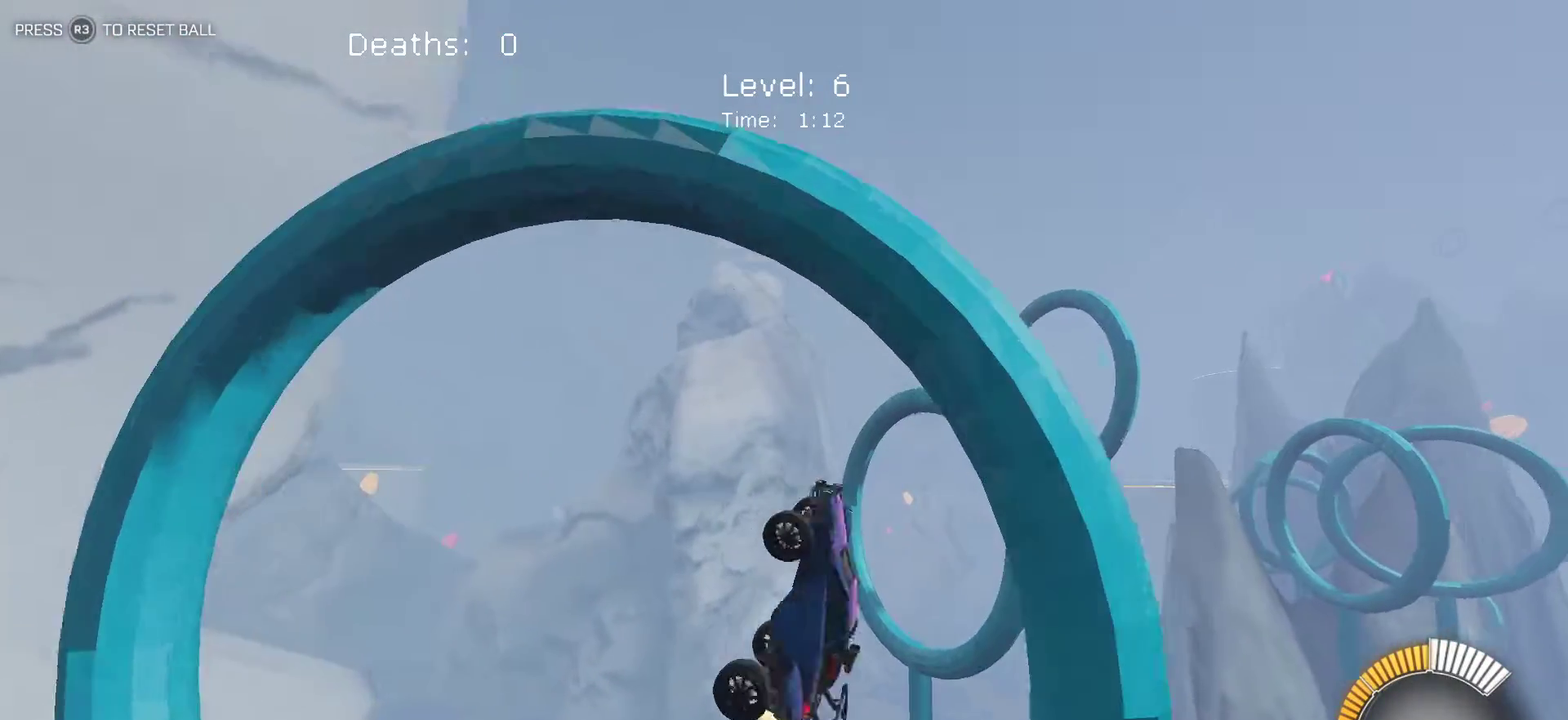
{"buttons": ["L1"], "left_stick": "right", "events": [[217, "left_stick", "up-right"], [283, "left_stick", "right"]]}
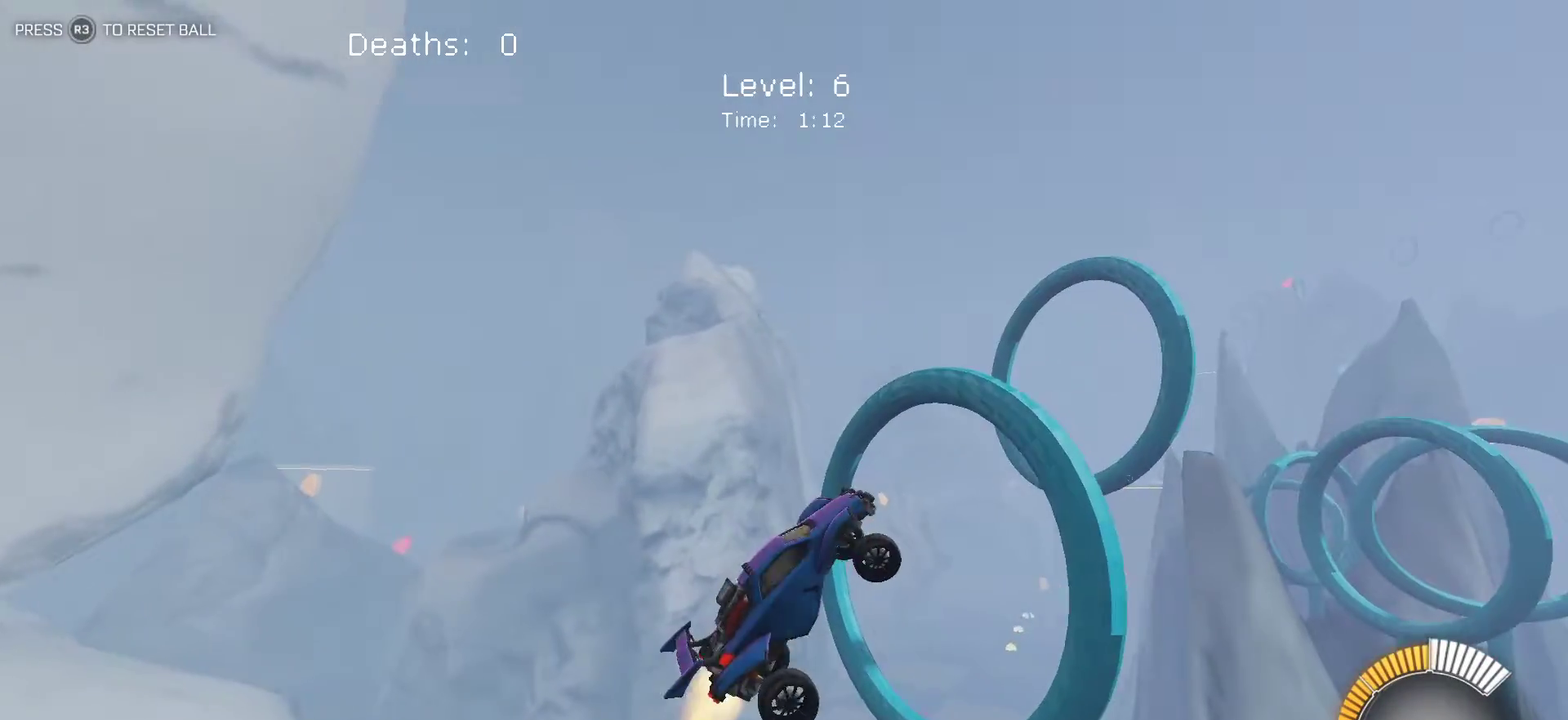
{"buttons": ["L1"], "left_stick": "left", "events": [[183, "left_stick", "center"], [250, "left_stick", "left"]]}
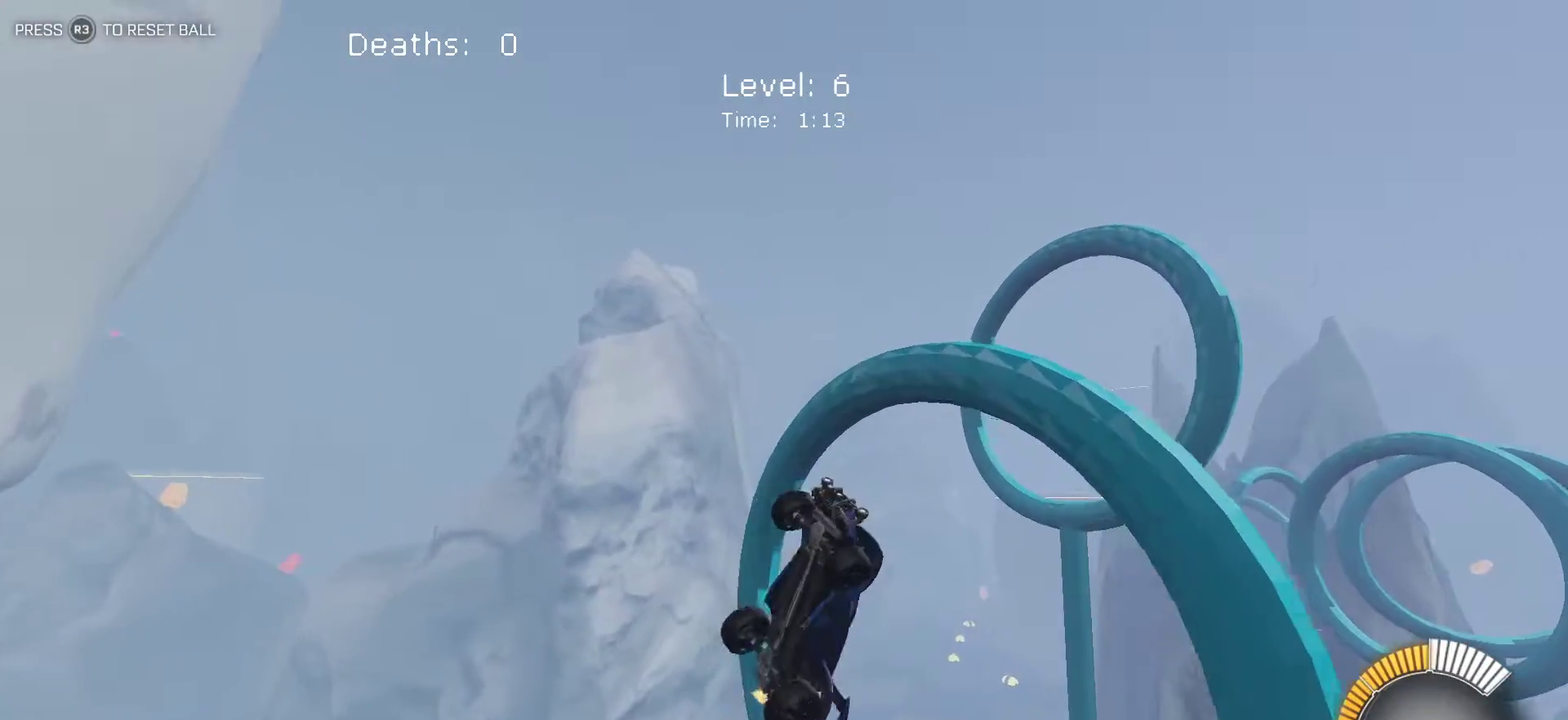
{"buttons": ["L1"], "left_stick": "up-right", "events": [[200, "left_stick", "up"], [267, "left_stick", "up-right"]]}
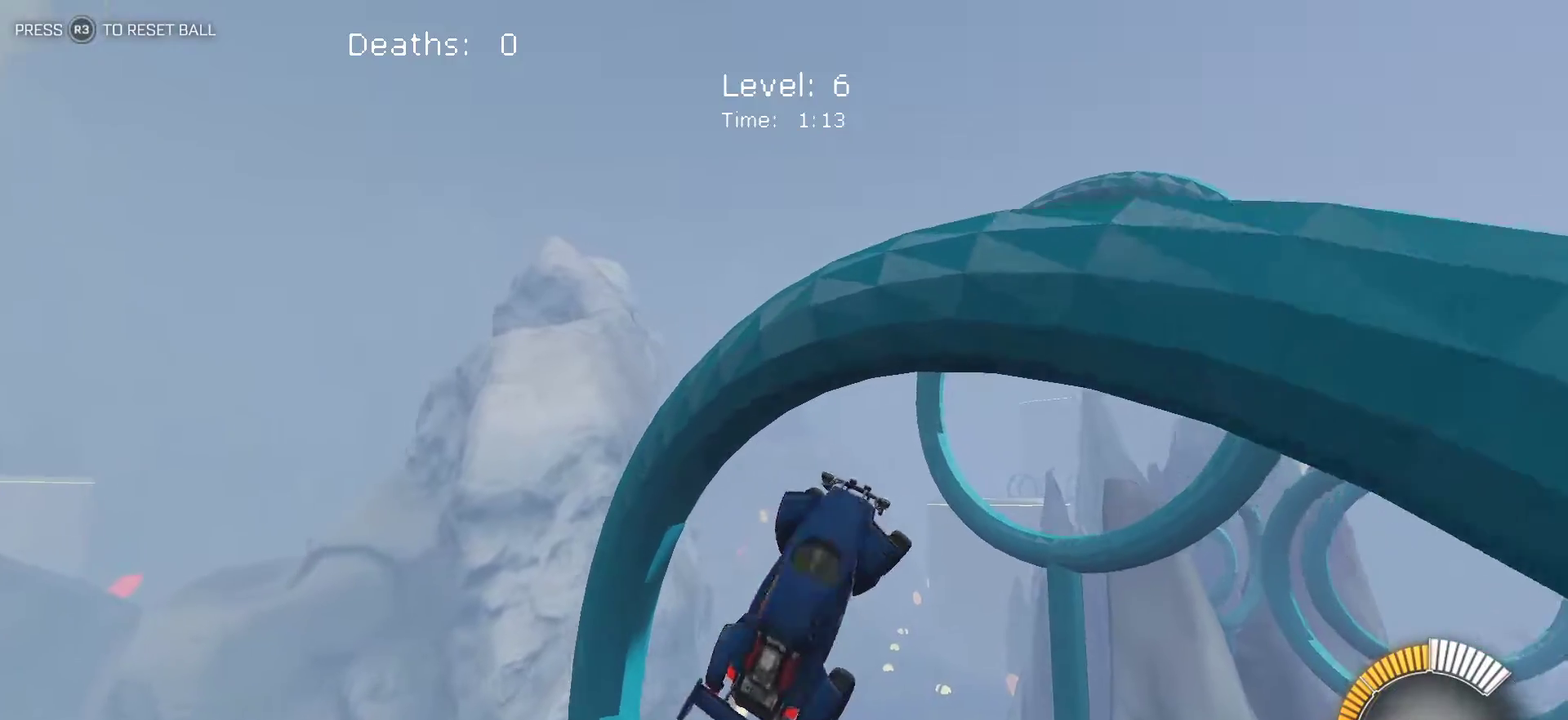
{"buttons": ["L1"], "left_stick": "down-right", "events": [[133, "left_stick", "right"], [250, "left_stick", "down-right"]]}
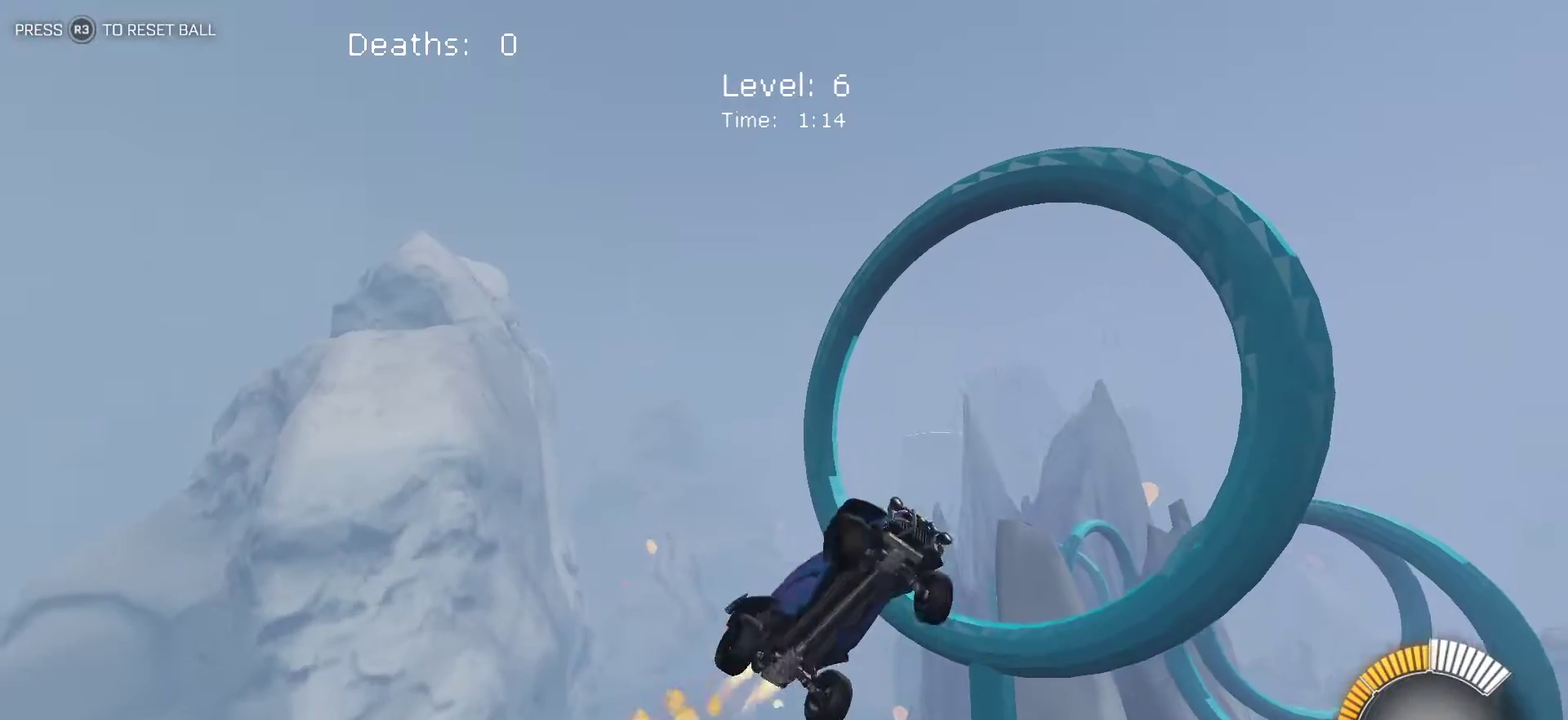
{"buttons": ["L1"], "left_stick": "up", "events": [[100, "left_stick", "down-left"], [150, "left_stick", "left"], [383, "left_stick", "up-left"], [450, "left_stick", "up"]]}
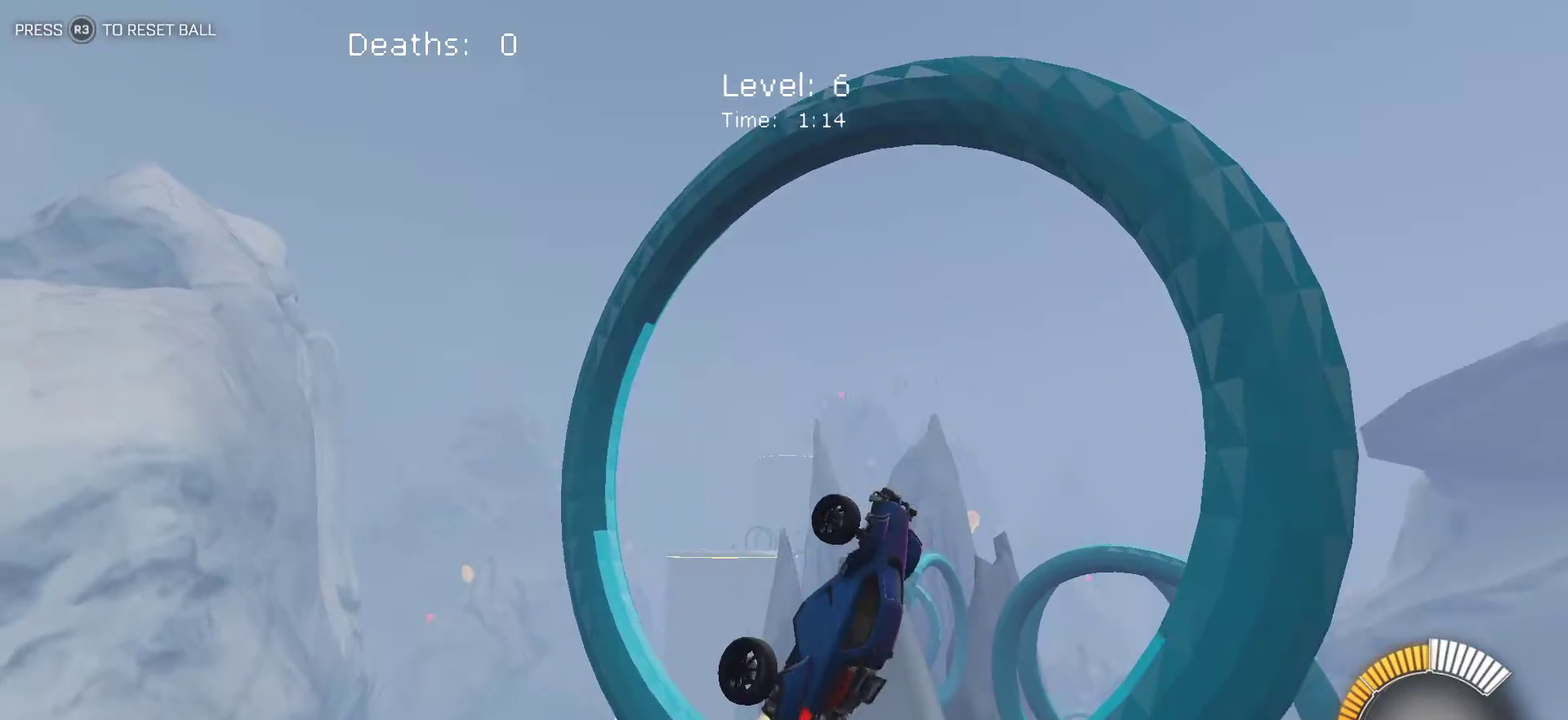
{"buttons": ["L1"], "left_stick": "right", "events": [[367, "left_stick", "up-right"], [433, "left_stick", "right"]]}
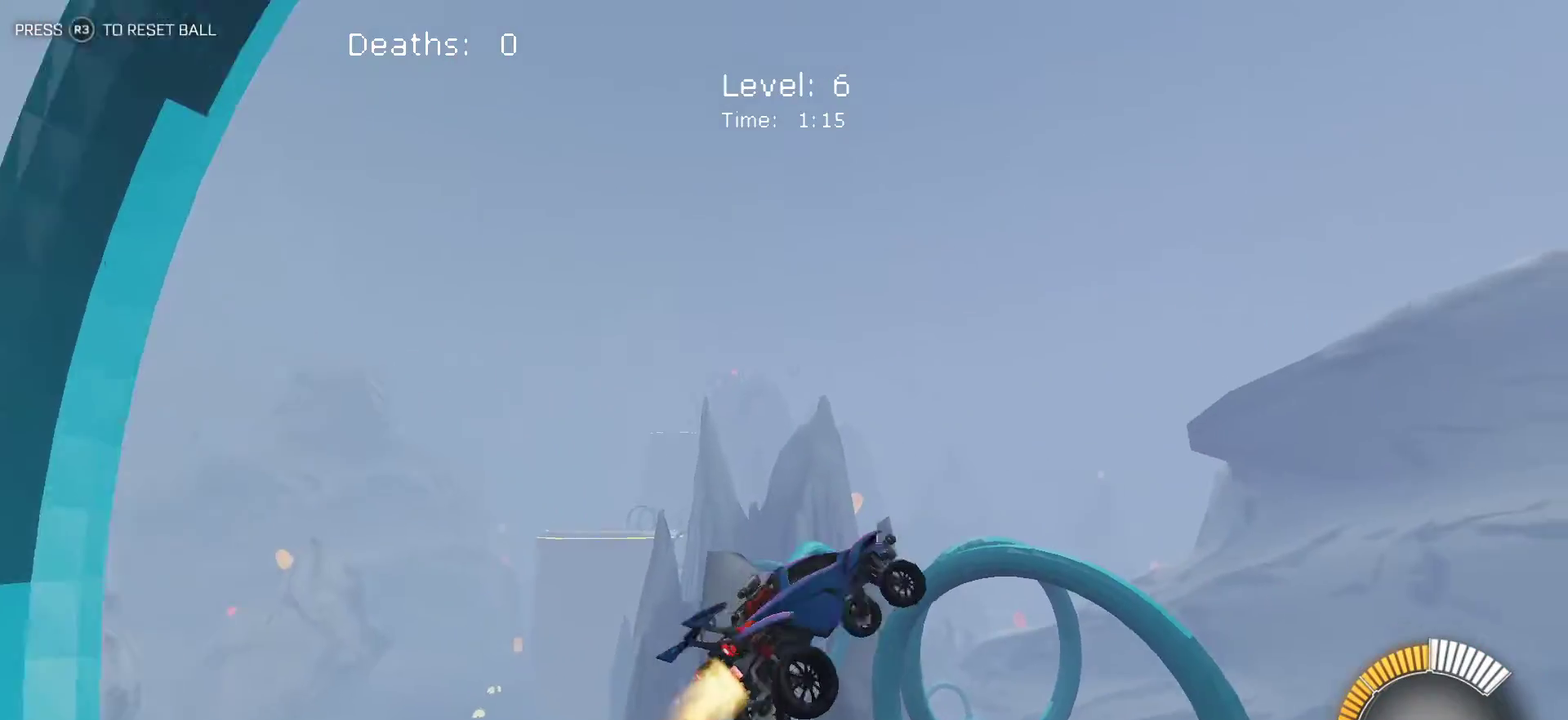
{"buttons": ["L1"], "left_stick": "left", "events": [[267, "left_stick", "up-right"], [317, "left_stick", "center"], [367, "left_stick", "left"]]}
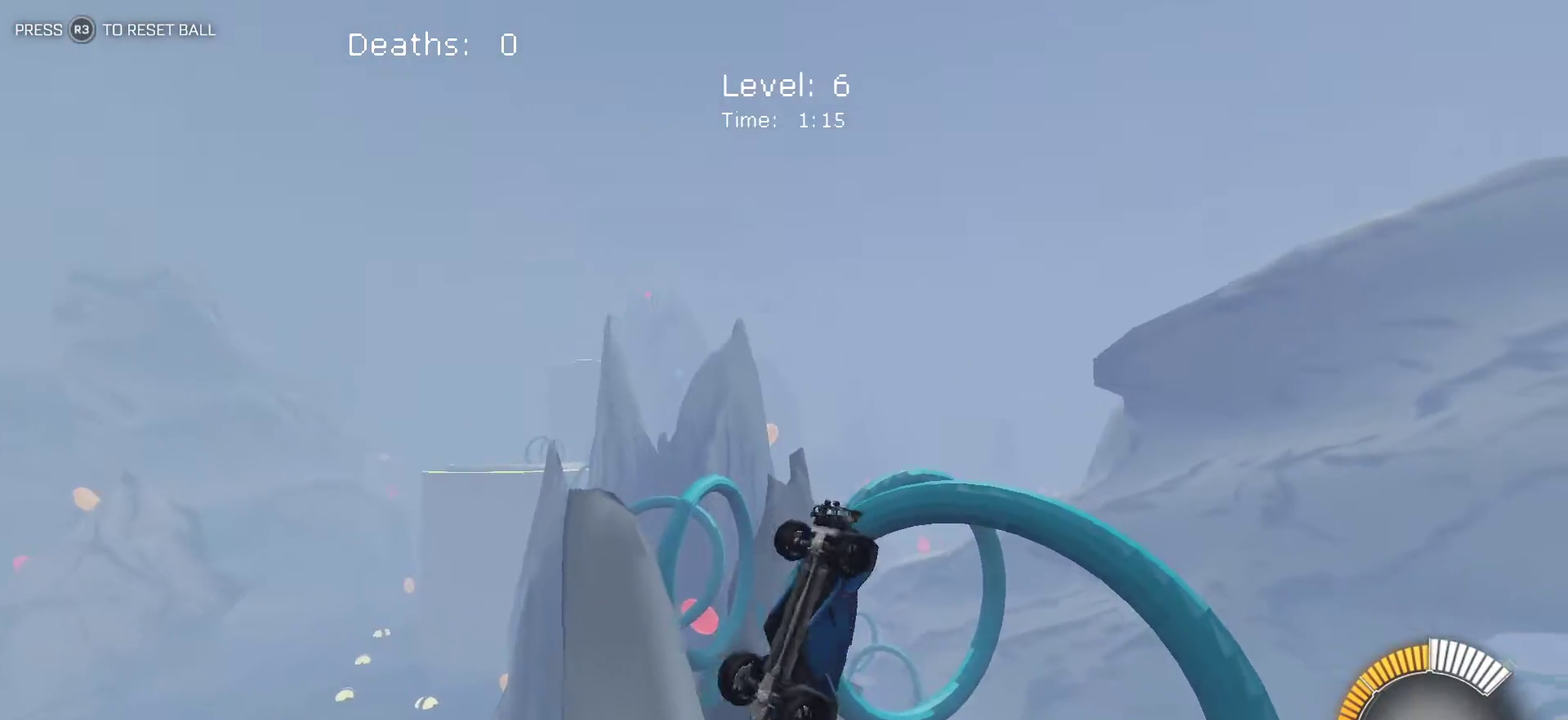
{"buttons": ["L1"], "left_stick": "up-right", "events": [[50, "left_stick", "down-left"], [300, "left_stick", "left"], [400, "left_stick", "up"], [467, "left_stick", "up-right"]]}
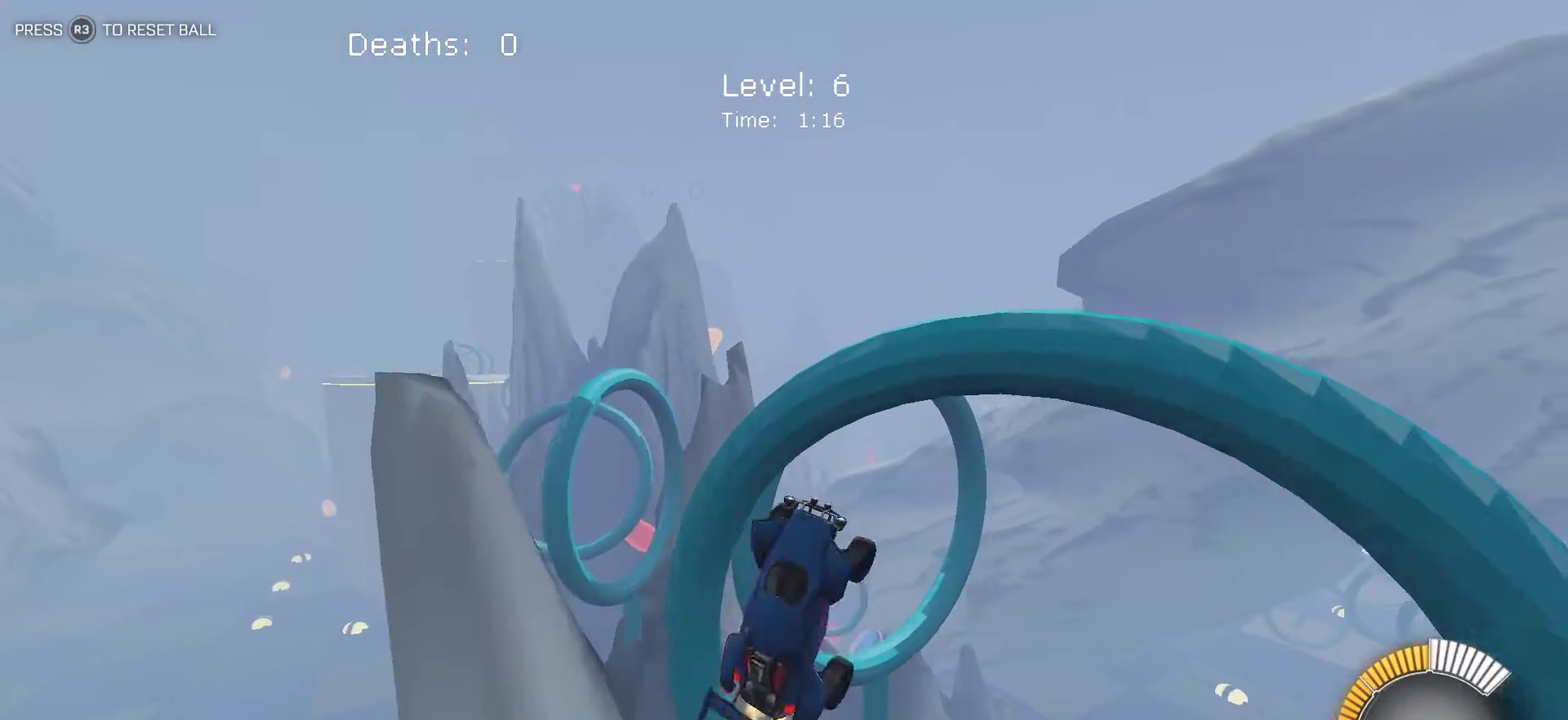
{"buttons": ["L1"], "left_stick": "up", "events": [[33, "left_stick", "right"], [417, "left_stick", "up-right"], [467, "left_stick", "up"]]}
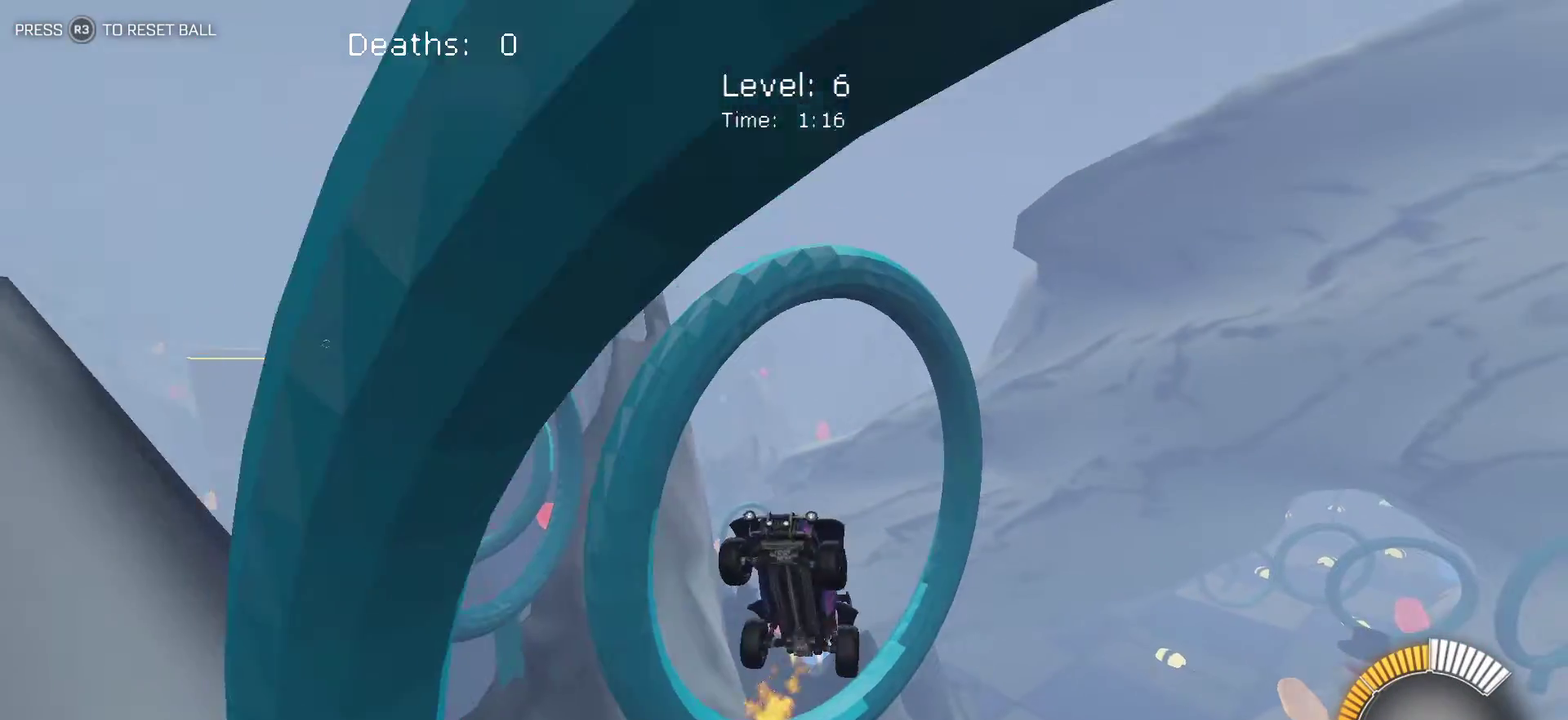
{"buttons": [], "left_stick": "center", "events": [[17, "left_stick", "up-left"], [117, "L1", "up"], [183, "left_stick", "center"], [267, "left_stick", "right"], [400, "left_stick", "center"]]}
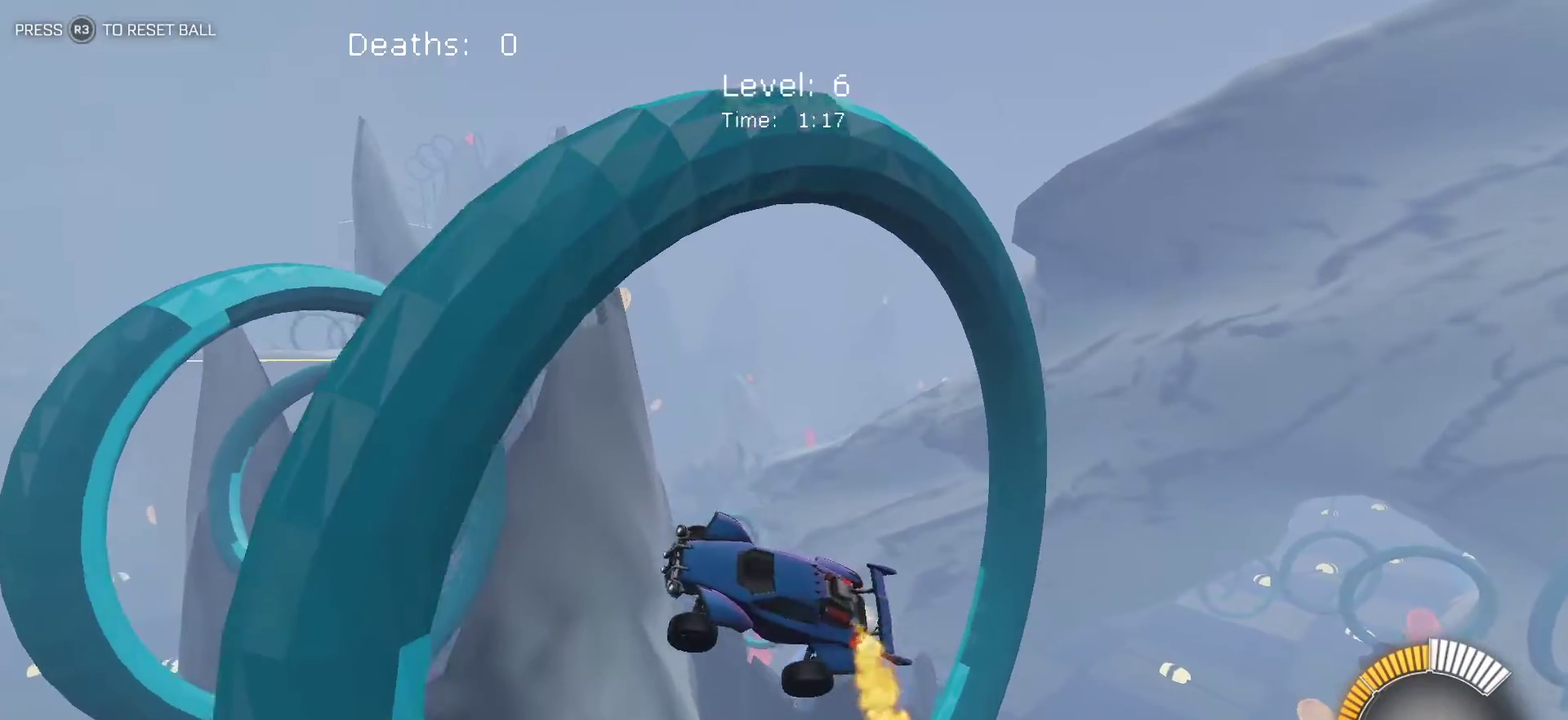
{"buttons": ["L1"], "left_stick": "right", "events": [[117, "left_stick", "right"], [133, "L1", "down"]]}
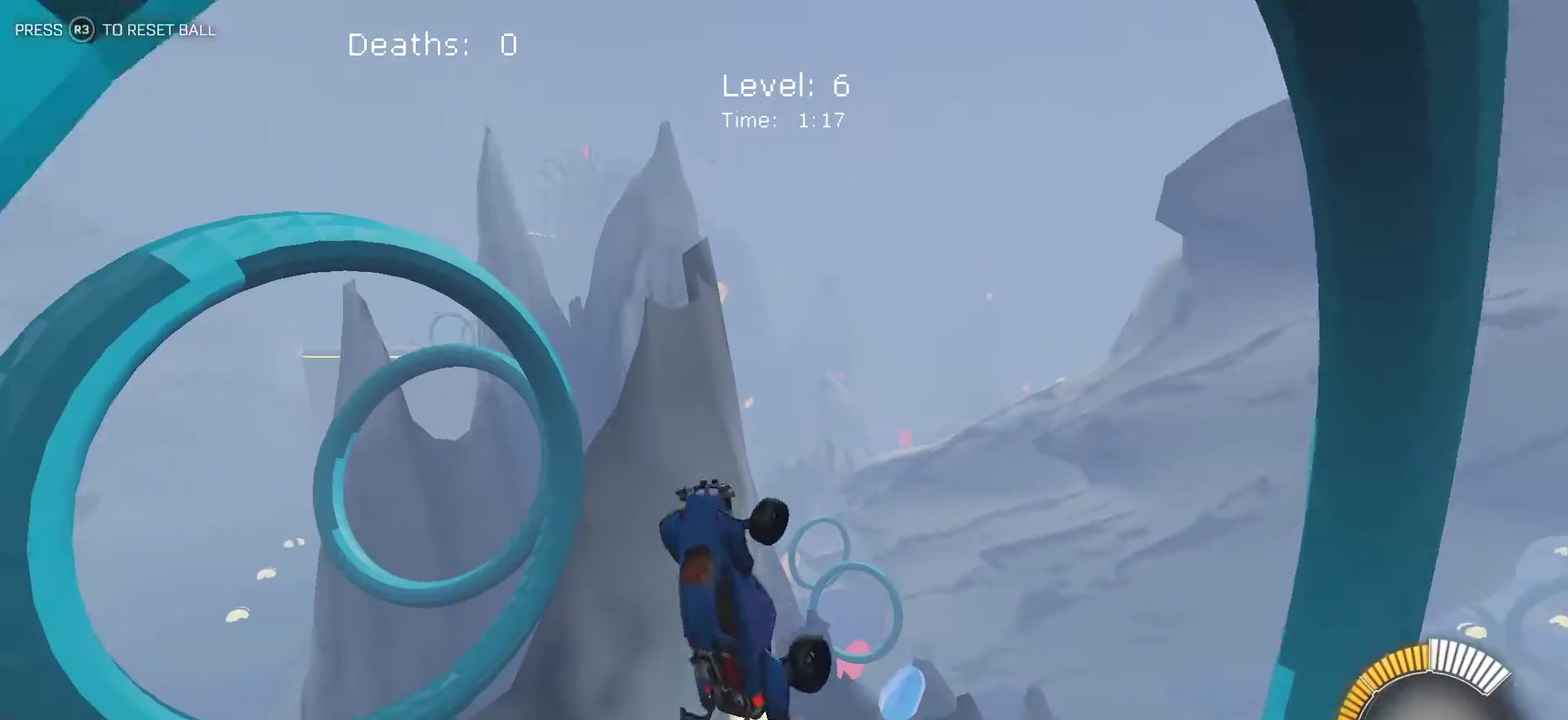
{"buttons": ["L1"], "left_stick": "right", "events": [[50, "left_stick", "down-right"], [100, "left_stick", "down"], [283, "left_stick", "center"], [367, "left_stick", "up-right"], [467, "left_stick", "right"]]}
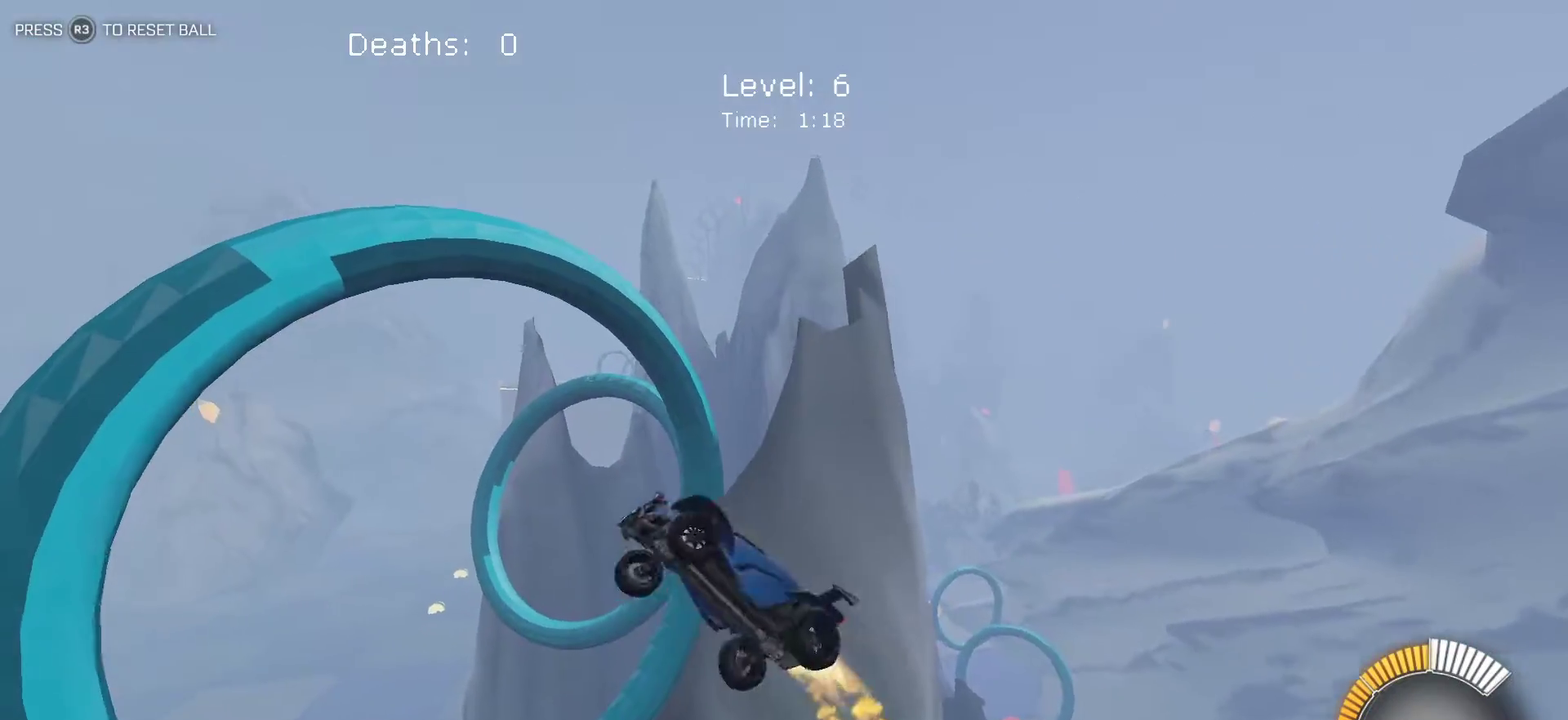
{"buttons": ["L1"], "left_stick": "up-right", "events": [[450, "left_stick", "up-right"]]}